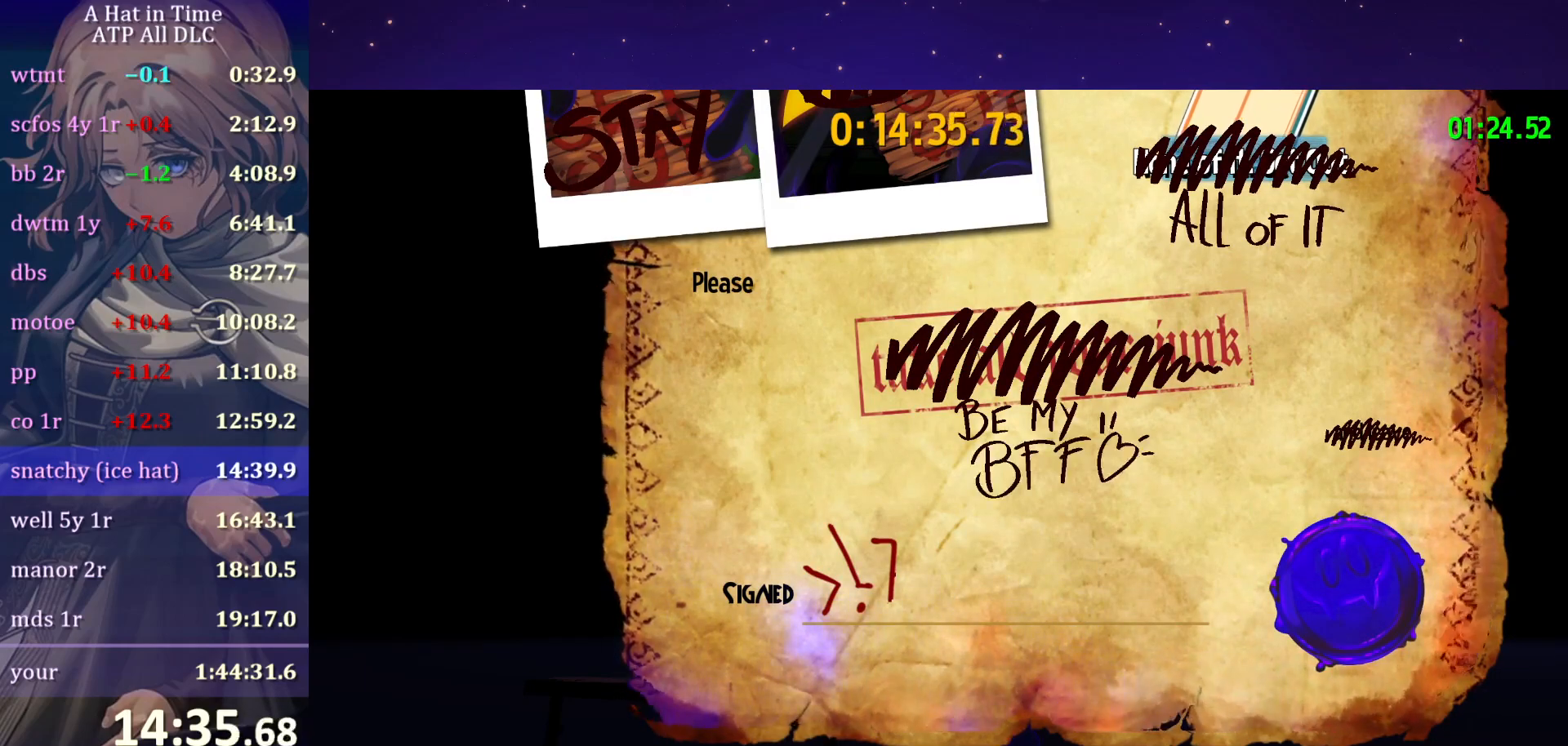
Gameplay with keyboard and mouse; each line is a JSON object with the keys and mouse buttons held at the frame after it. "events" lists presses ("down") and releases ("up") of "a", "alt", "c", "caps_lock", "ctrl", "d", "e", "f", "g", "q", "r", "s", "shift", "space", "t", "tab", "v", "w", "x", "z", "mouse_left", "mouse_wheel" and "mouse_right" between this image and that frame as [ms after this image, input, new state], when the widget could be followed in between. "mouse_left", "mouse_wheel", "mouse_right" = the "left", "wheel", "right" buttons of the "mouse" list. No other keys are recorded. "wheel" means that the mouse wheel is clicked or scrolled. "mouse_move" is the direction in which the mouse moves at that frame (one of eight, or "still"), when it could be read.
{"keys": [], "mouse": ["wheel"], "mouse_move": "still", "events": []}
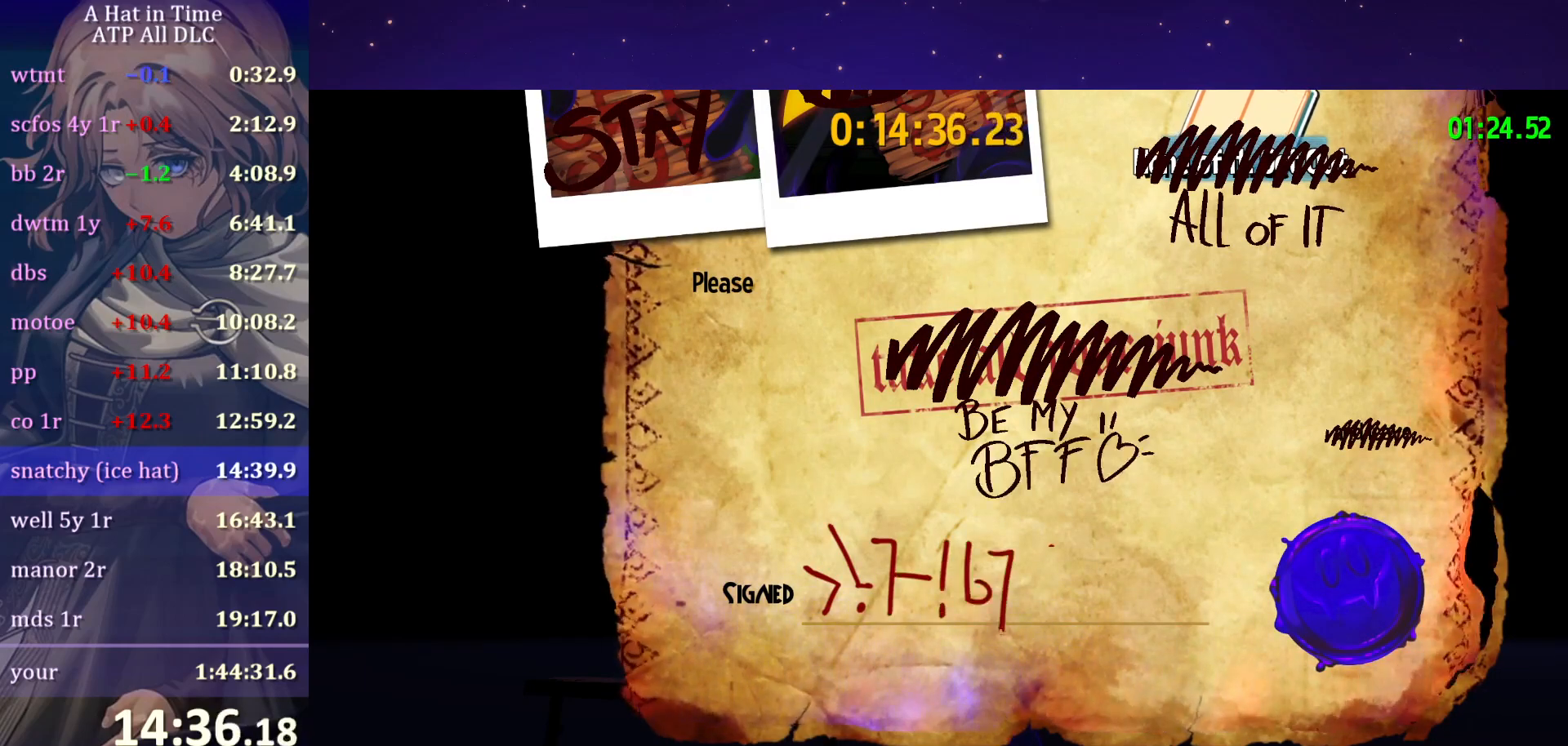
{"keys": [], "mouse": ["wheel"], "mouse_move": "still", "events": []}
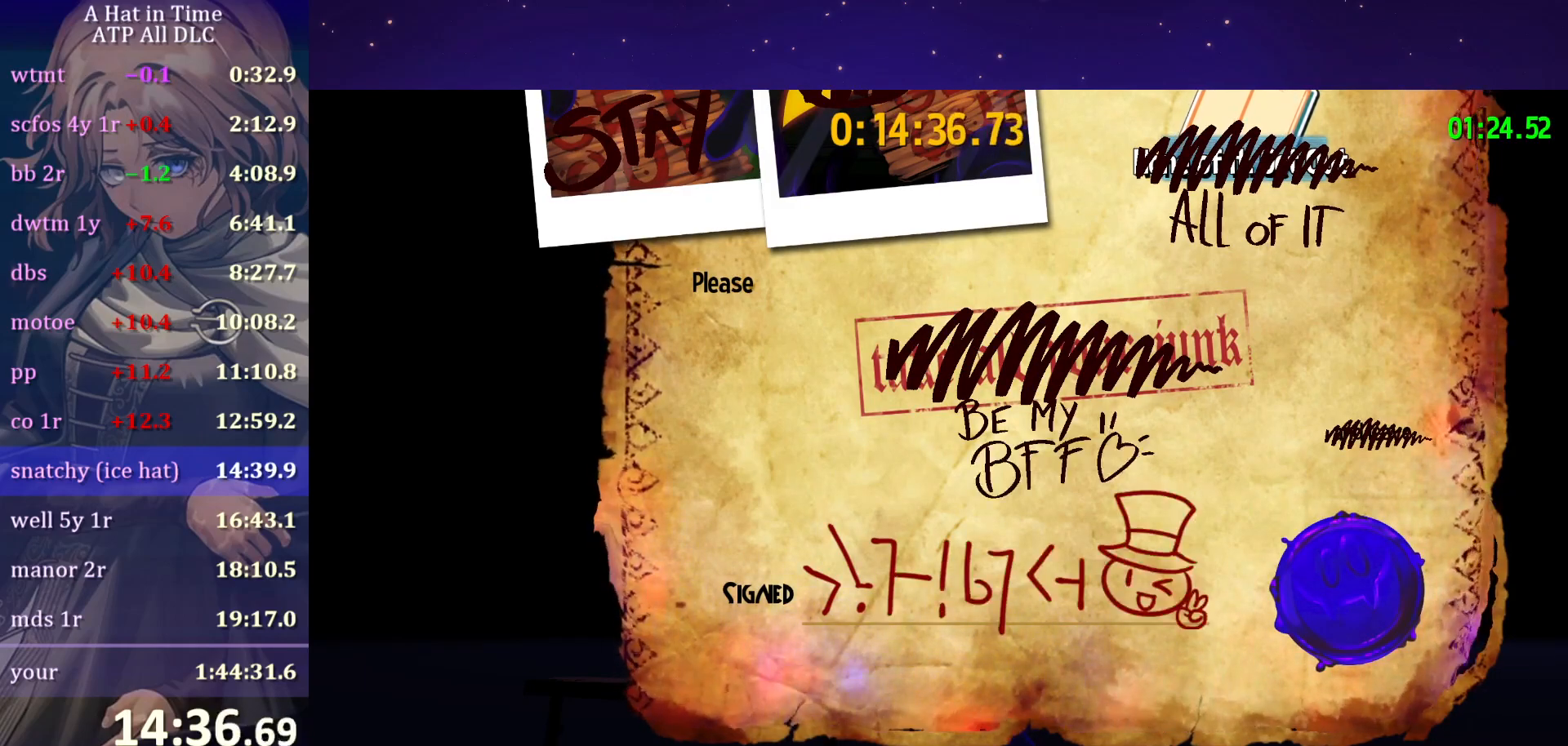
{"keys": ["d", "w"], "mouse": ["wheel"], "mouse_move": "still", "events": [[467, "d", "down"], [467, "w", "down"]]}
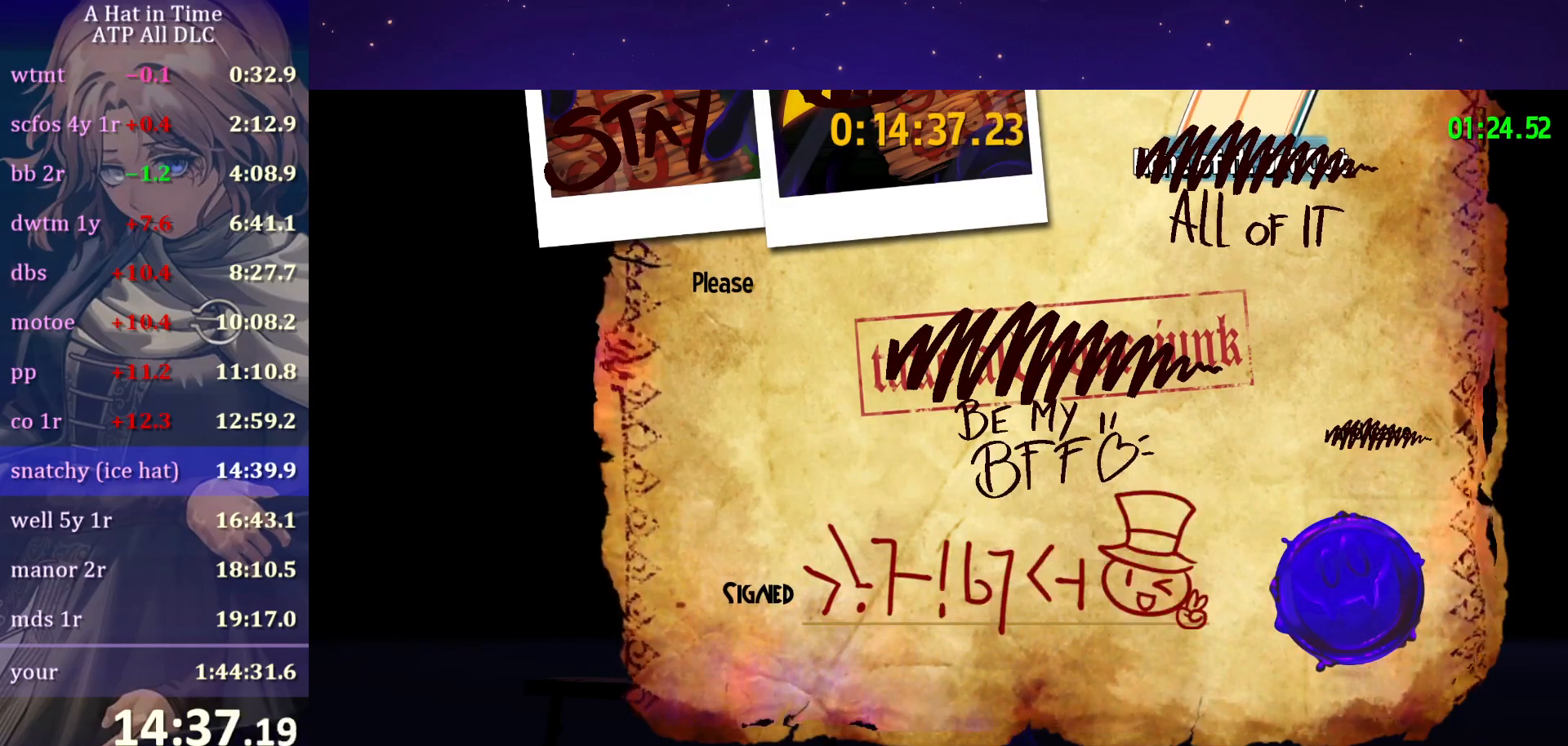
{"keys": ["d", "w"], "mouse": ["wheel"], "mouse_move": "still", "events": []}
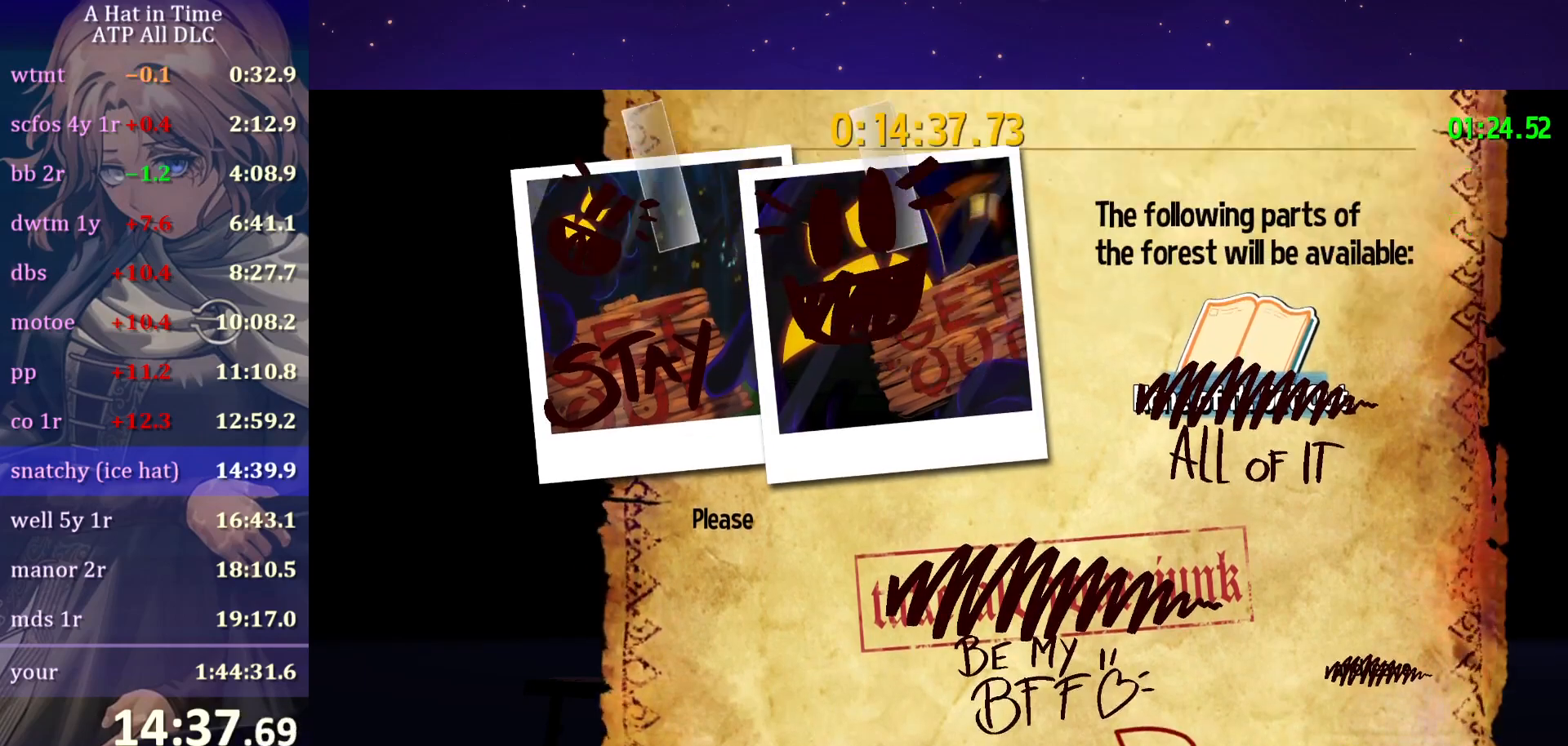
{"keys": ["d", "w"], "mouse": ["wheel"], "mouse_move": "still", "events": []}
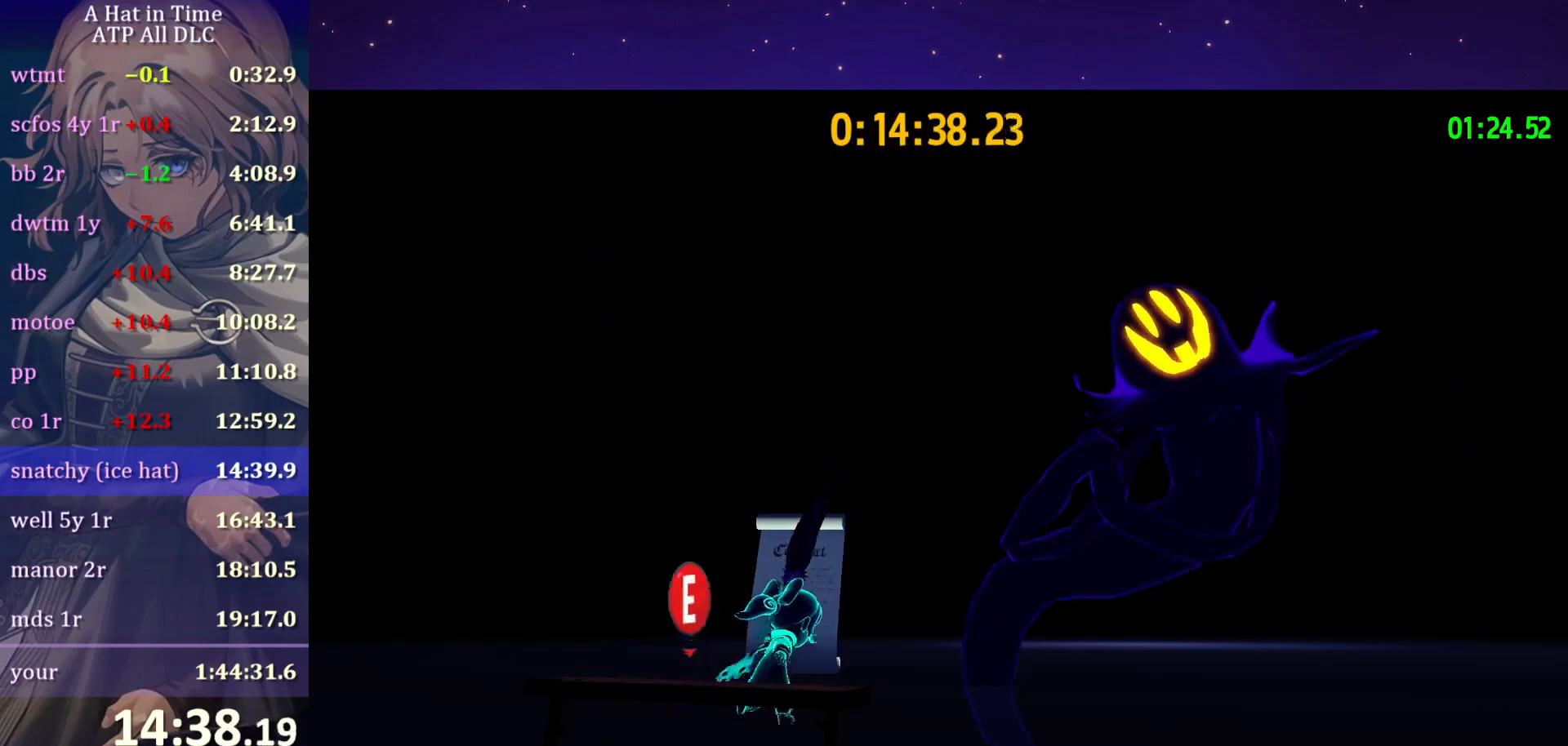
{"keys": ["w"], "mouse": ["wheel"], "mouse_move": "still", "events": [[133, "d", "up"]]}
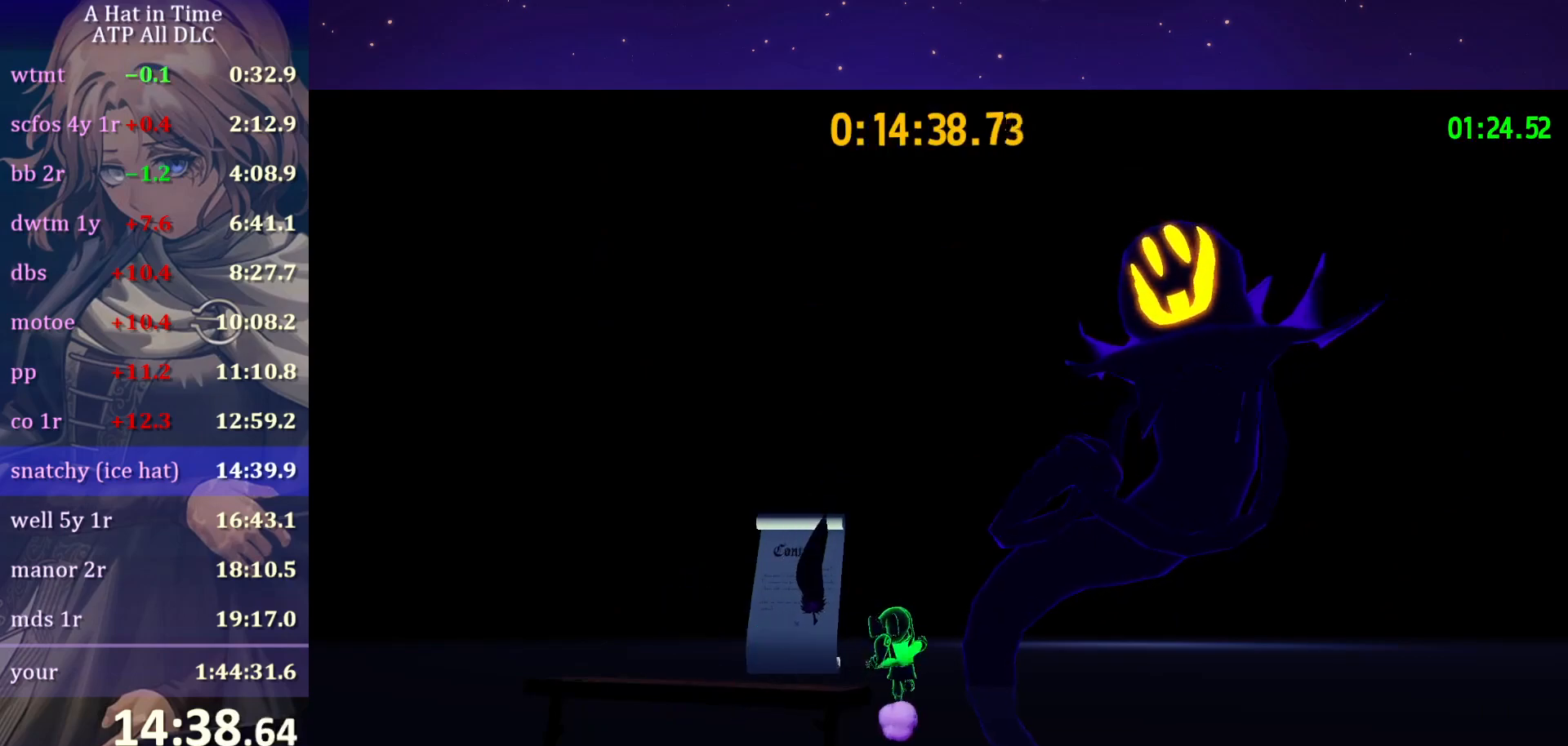
{"keys": ["w"], "mouse": ["wheel"], "mouse_move": "still", "events": []}
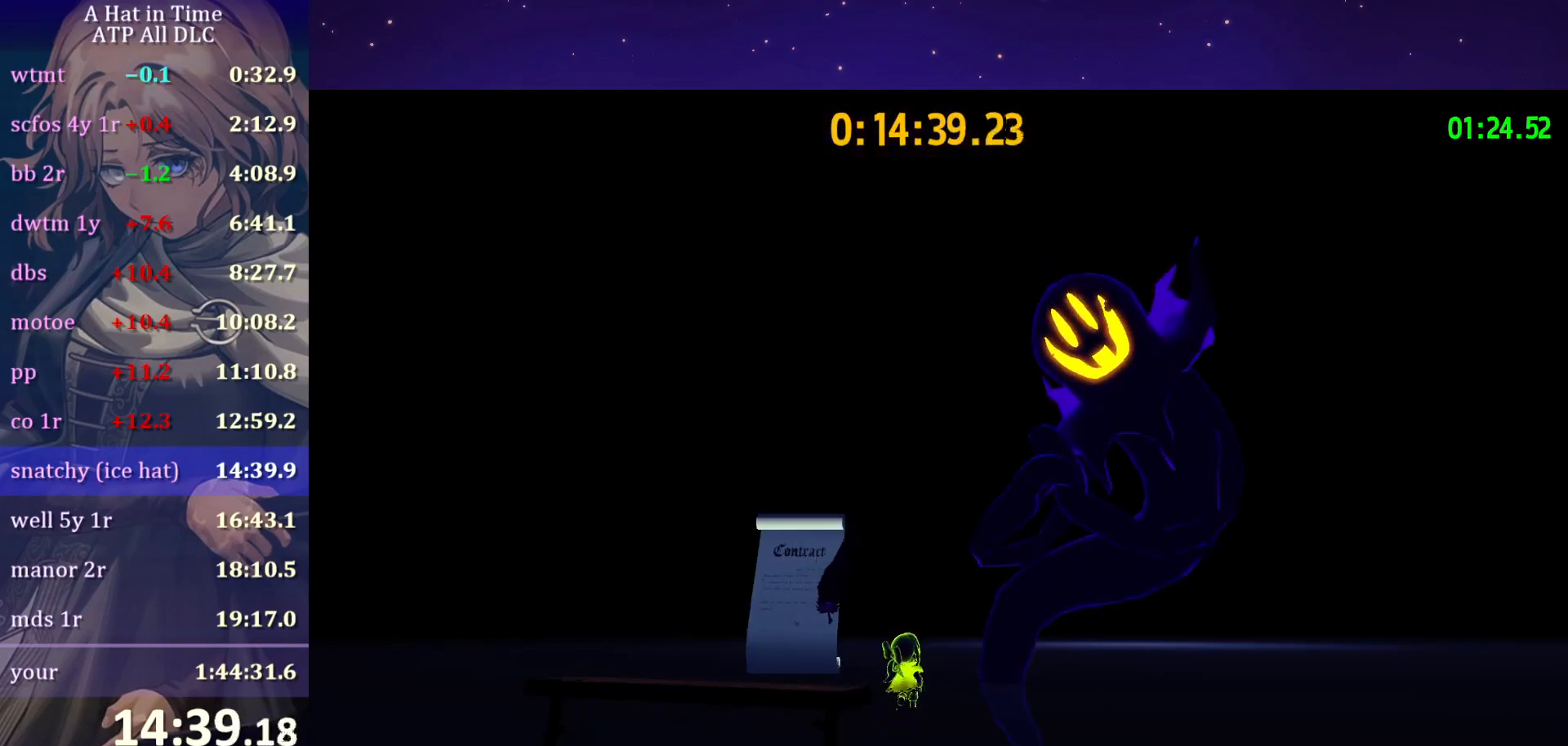
{"keys": [], "mouse": ["wheel"], "mouse_move": "still", "events": [[67, "d", "down"], [67, "w", "up"], [117, "d", "up"]]}
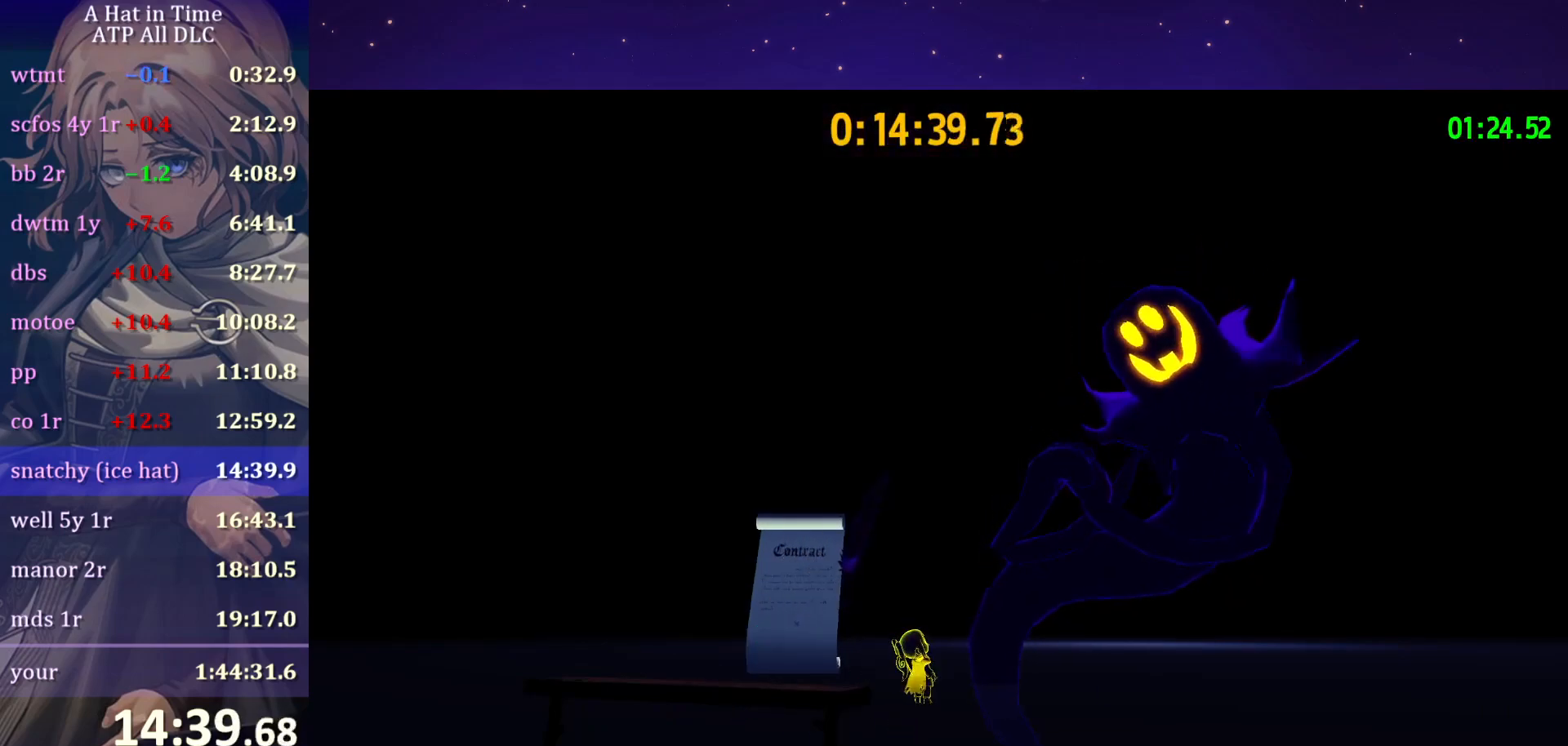
{"keys": [], "mouse": ["wheel"], "mouse_move": "still", "events": [[200, "s", "down"], [250, "a", "down"], [333, "a", "up"], [333, "s", "up"]]}
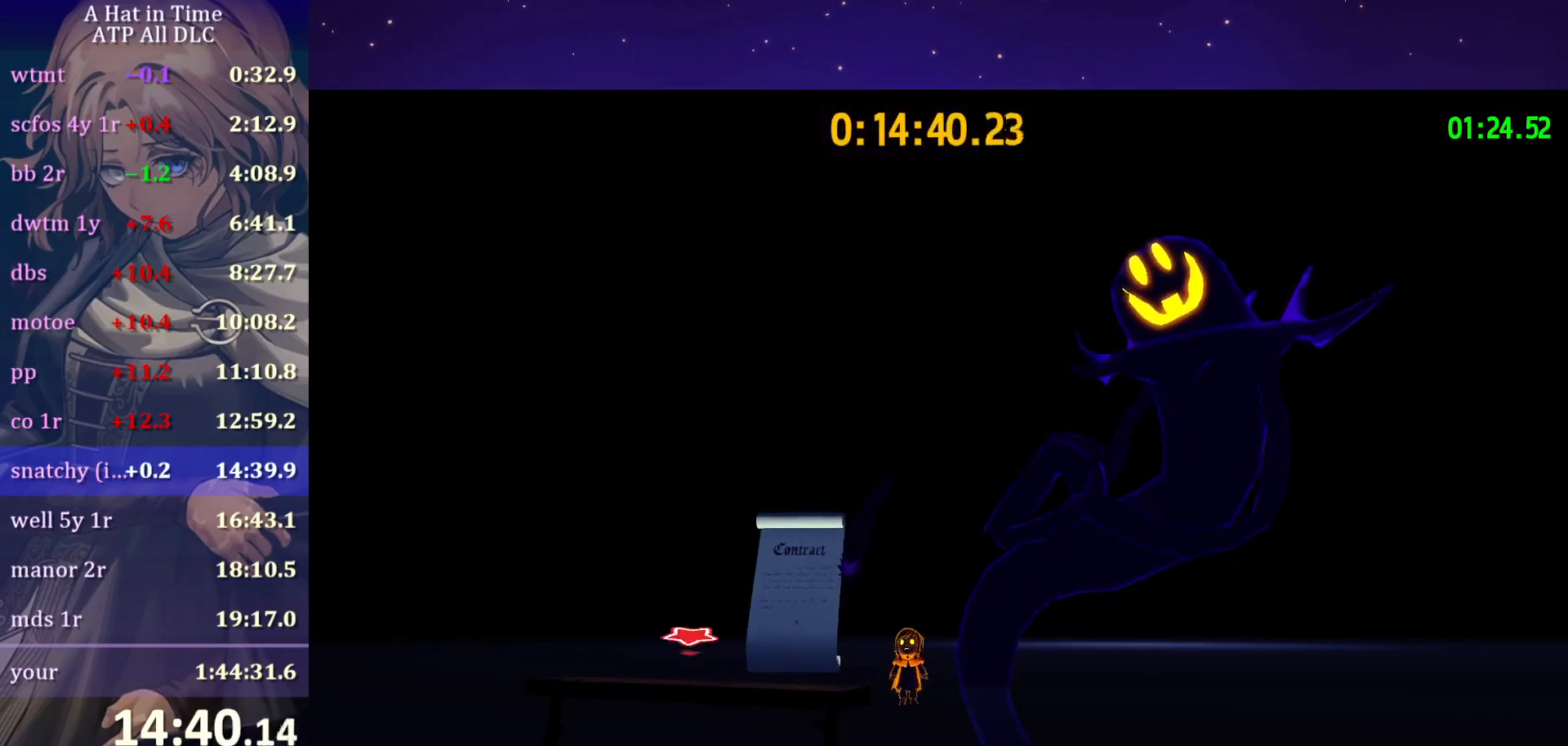
{"keys": ["a"], "mouse": ["wheel"], "mouse_move": "still", "events": [[267, "s", "down"], [333, "s", "up"], [500, "a", "down"]]}
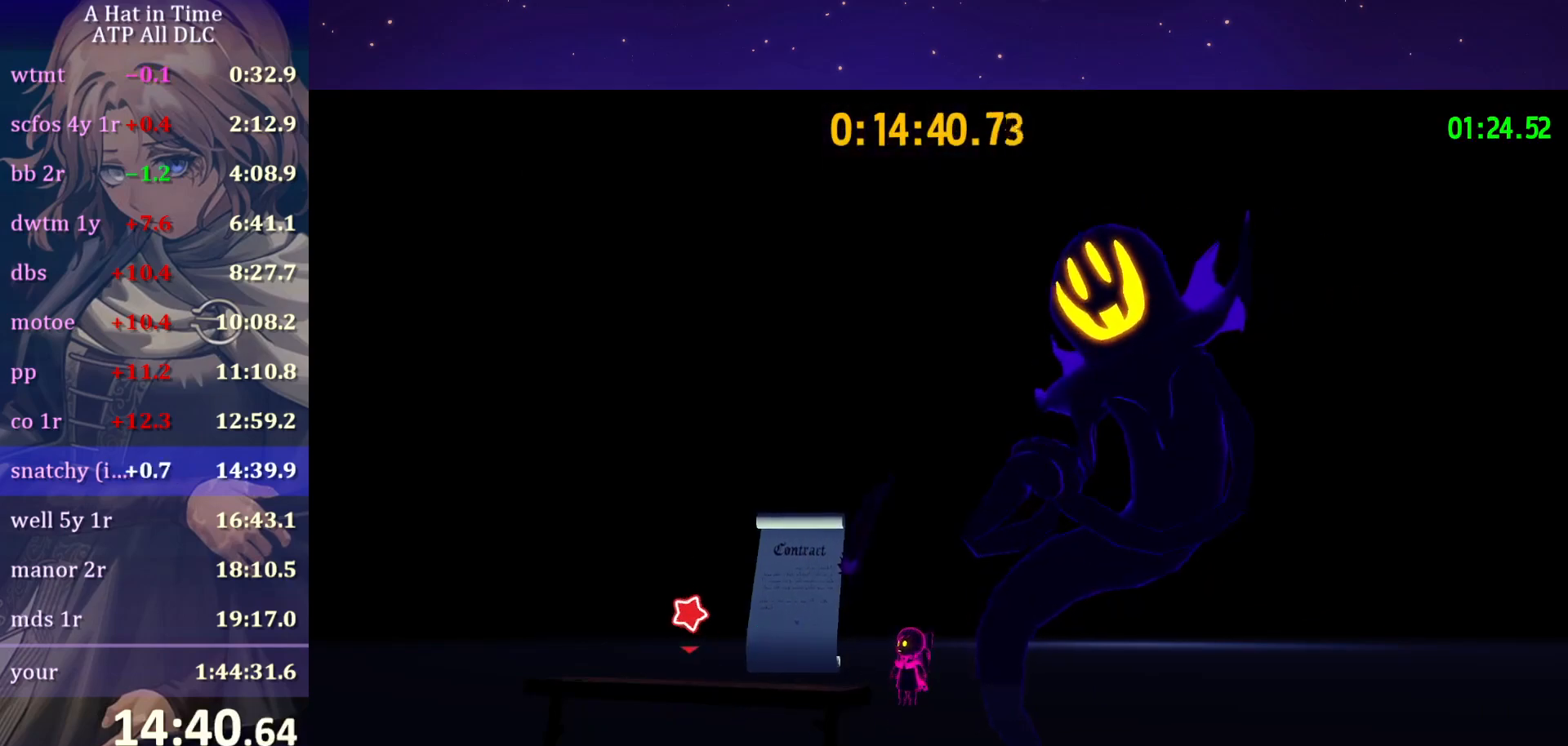
{"keys": [], "mouse": ["wheel"], "mouse_move": "down", "events": [[33, "a", "up"]]}
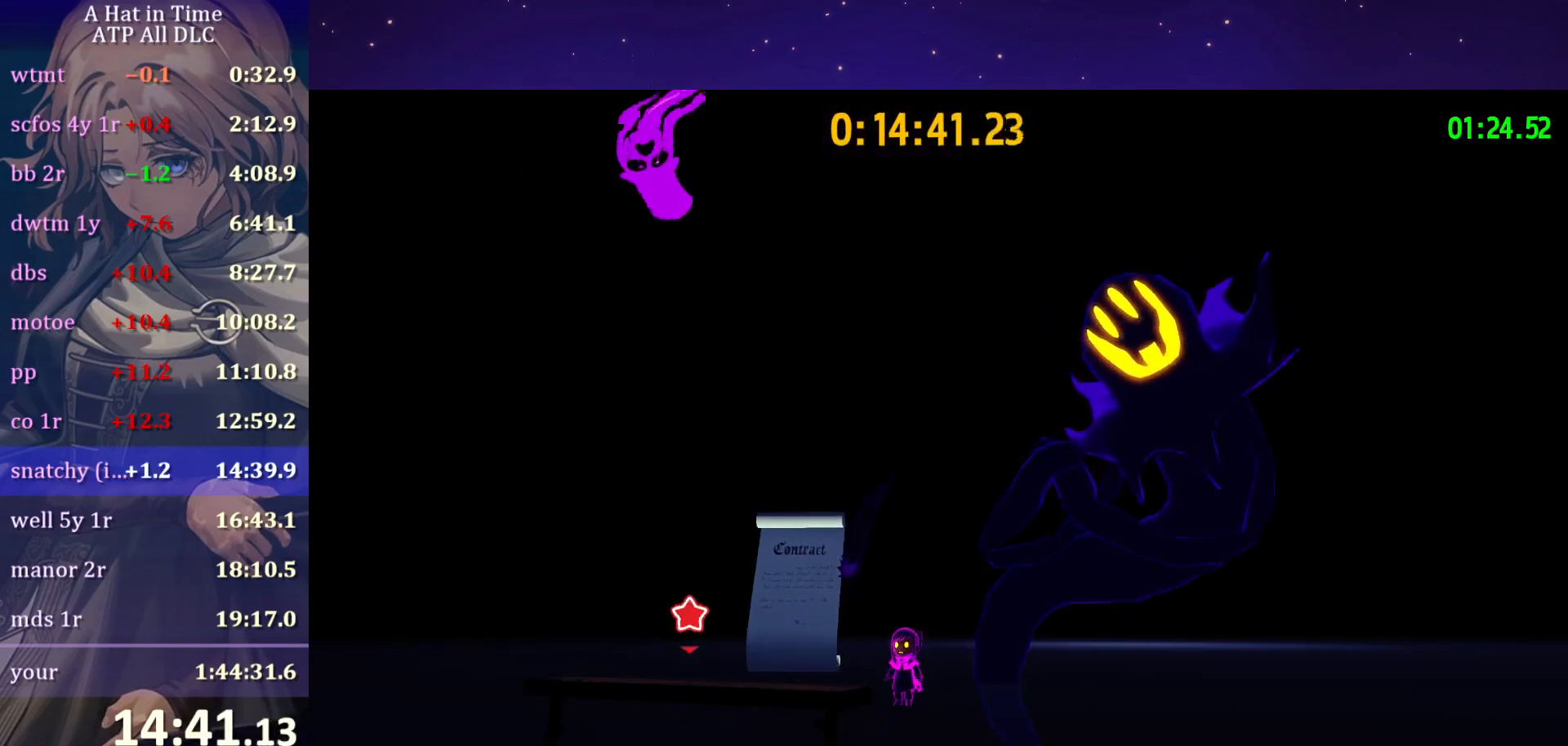
{"keys": [], "mouse": ["wheel"], "mouse_move": "still", "events": []}
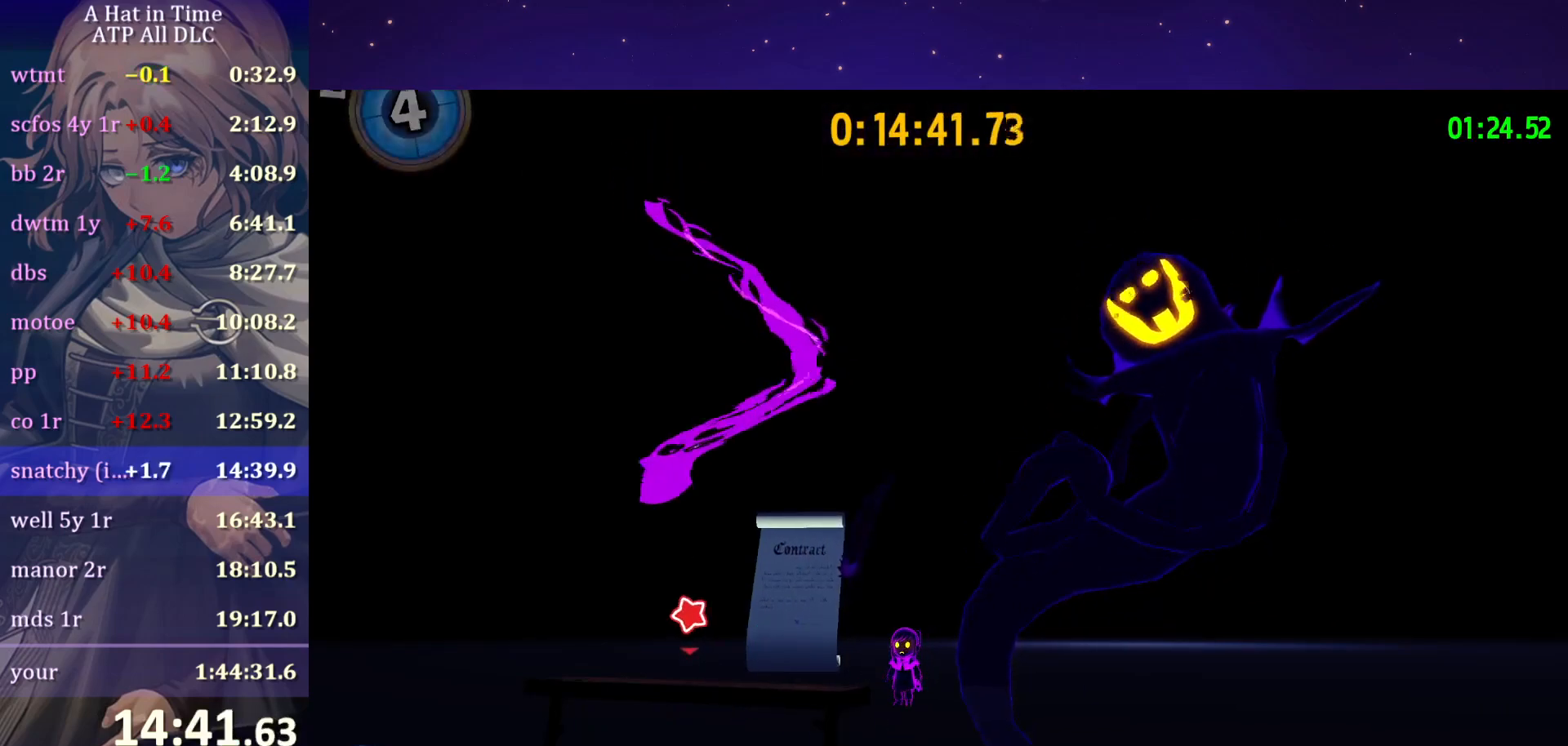
{"keys": [], "mouse": ["wheel"], "mouse_move": "still", "events": []}
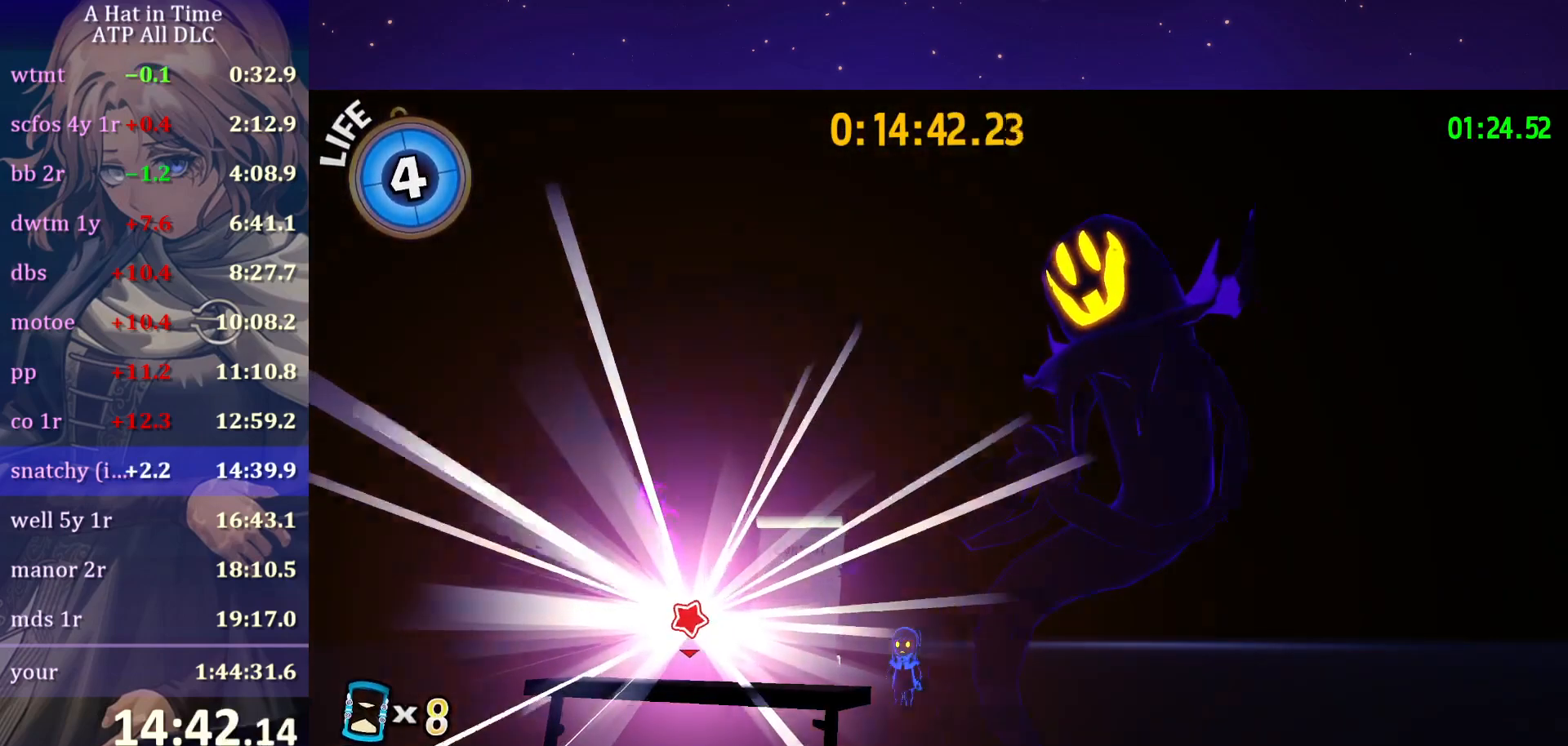
{"keys": [], "mouse": ["wheel"], "mouse_move": "still", "events": []}
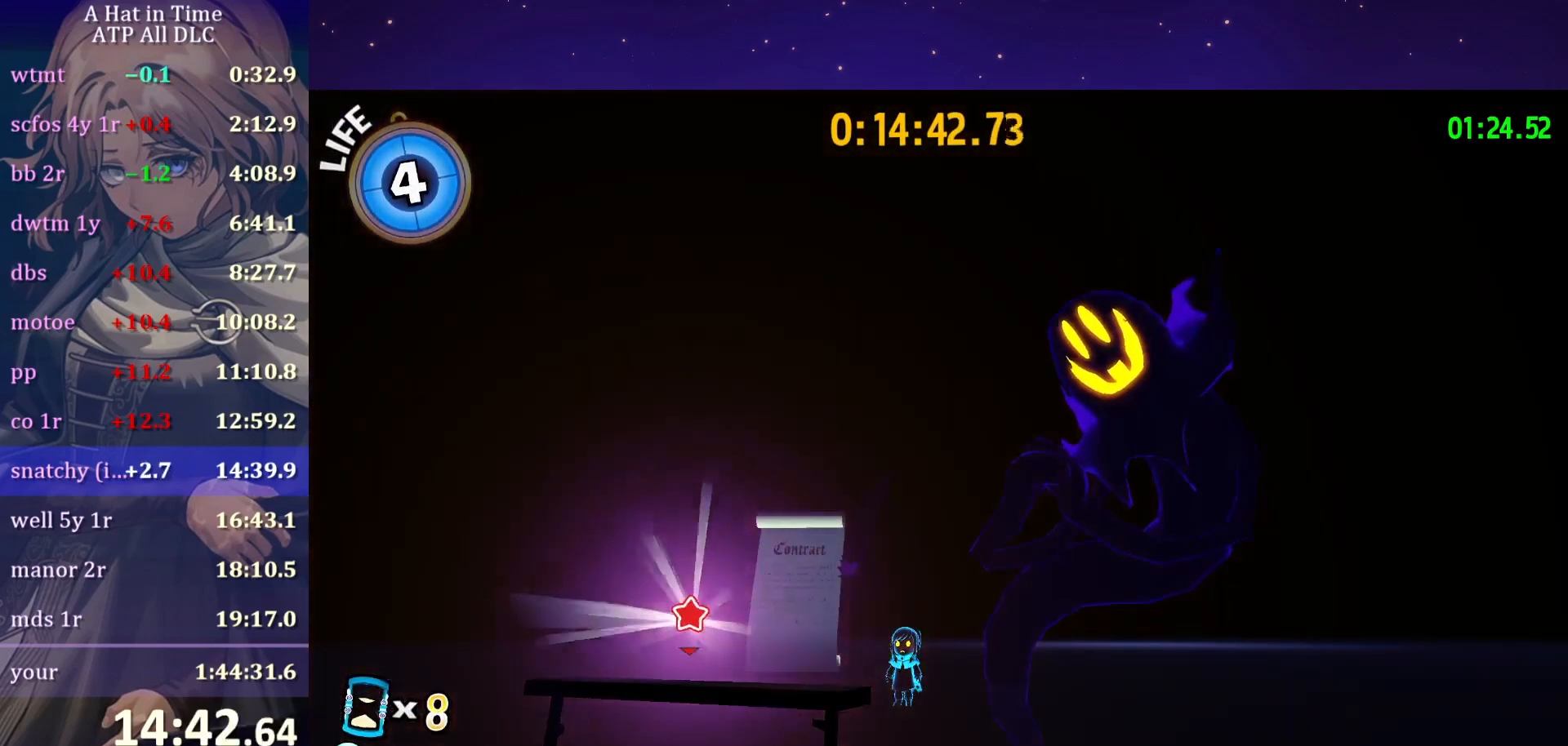
{"keys": [], "mouse": ["wheel"], "mouse_move": "still", "events": []}
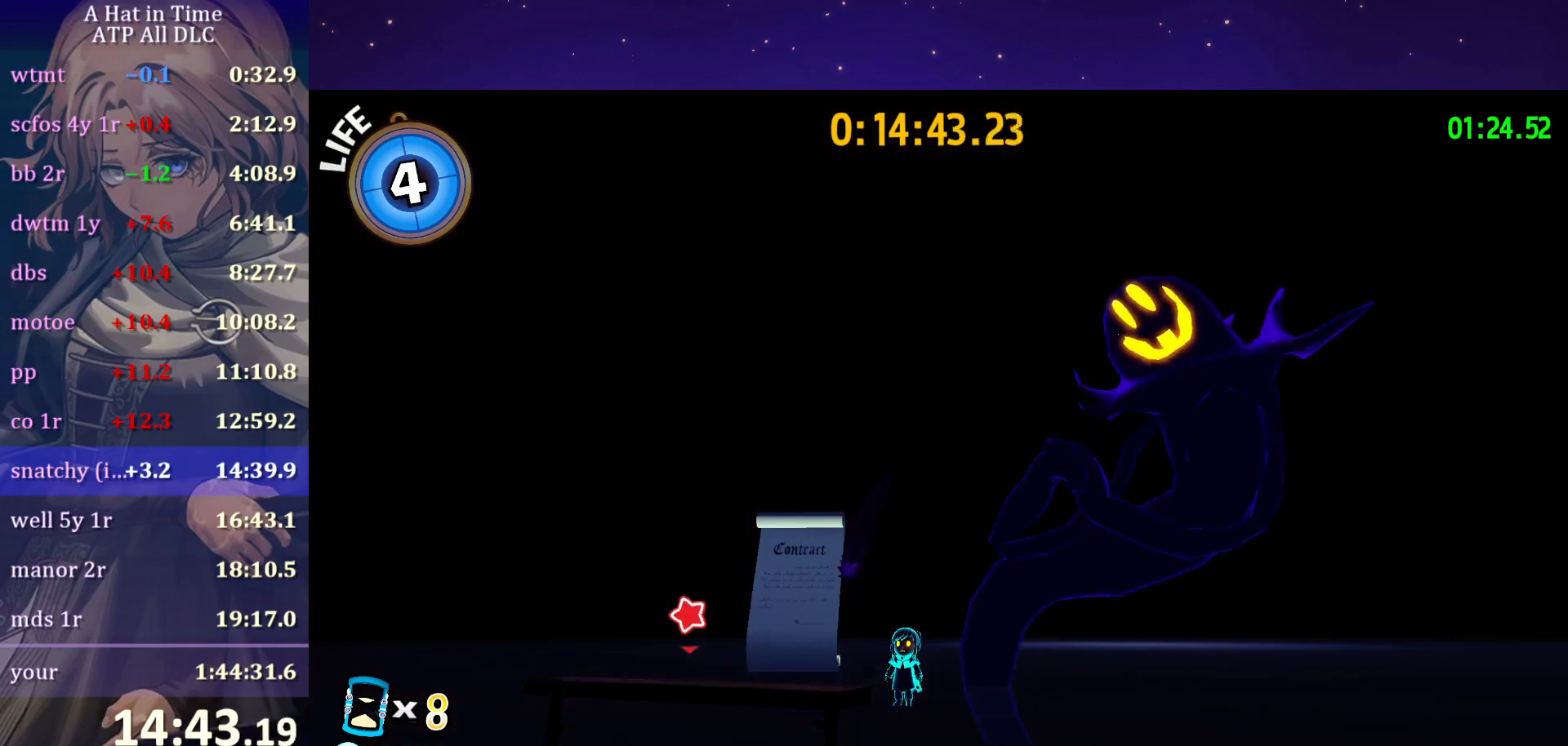
{"keys": [], "mouse": ["wheel"], "mouse_move": "still", "events": []}
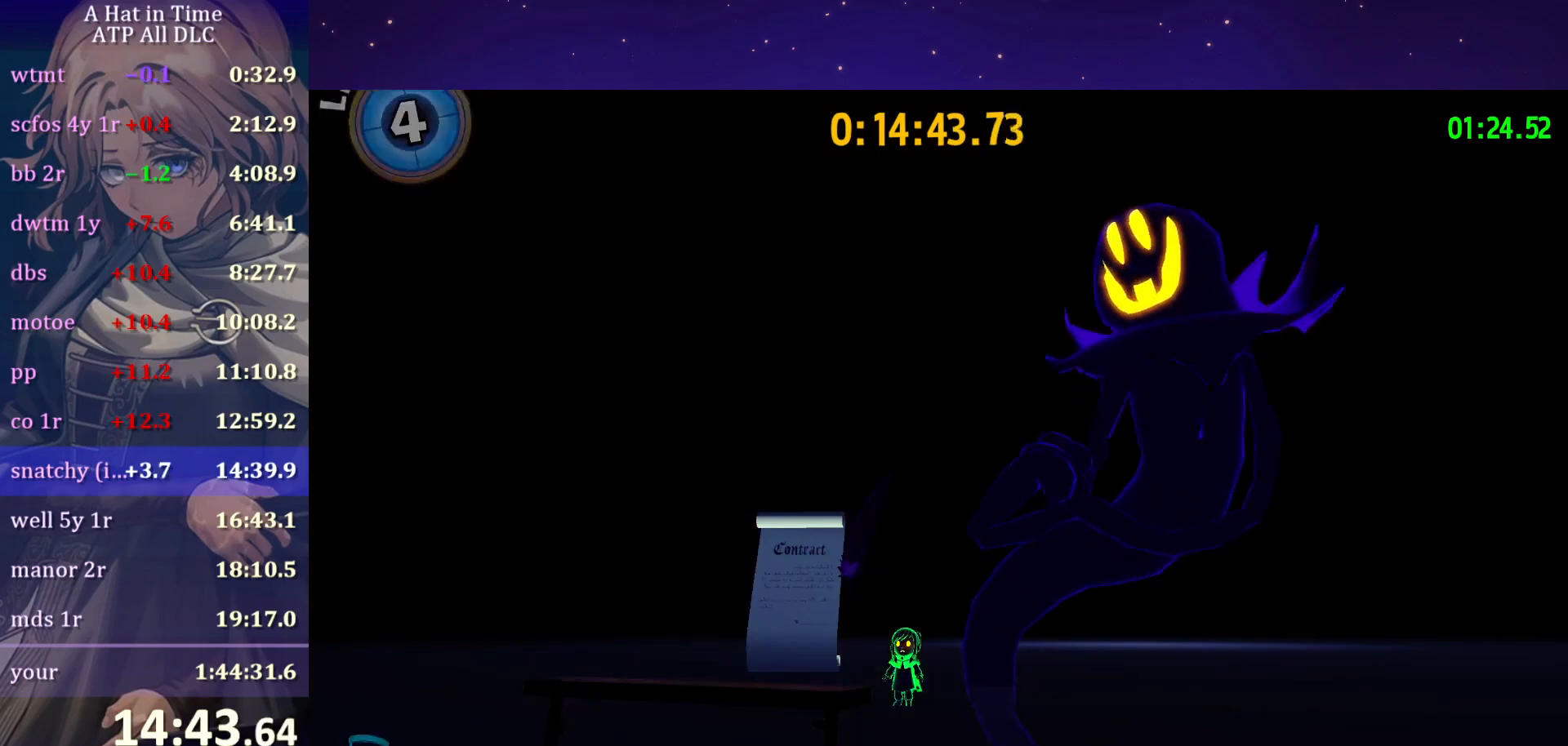
{"keys": [], "mouse": ["wheel"], "mouse_move": "still", "events": []}
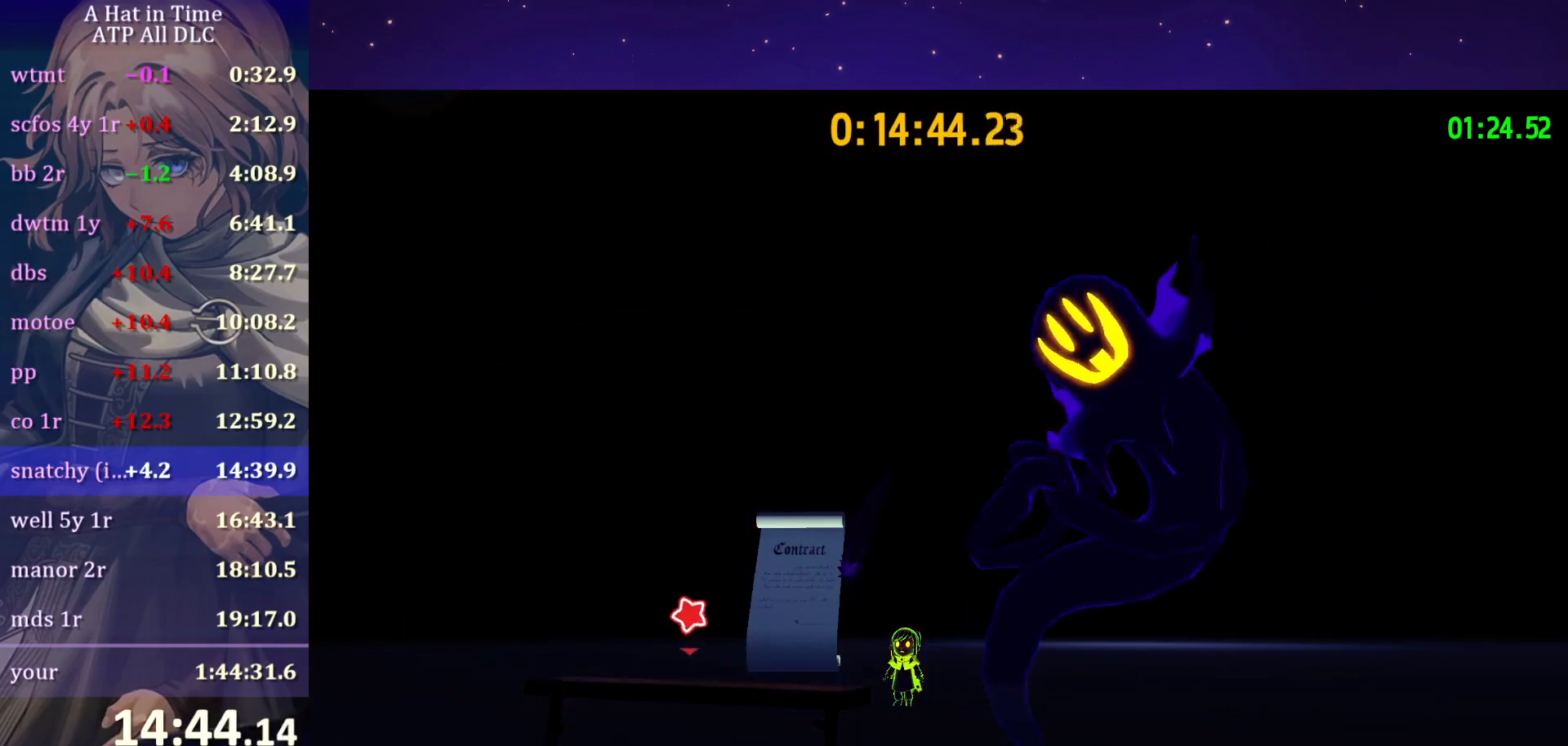
{"keys": [], "mouse": ["wheel"], "mouse_move": "still", "events": []}
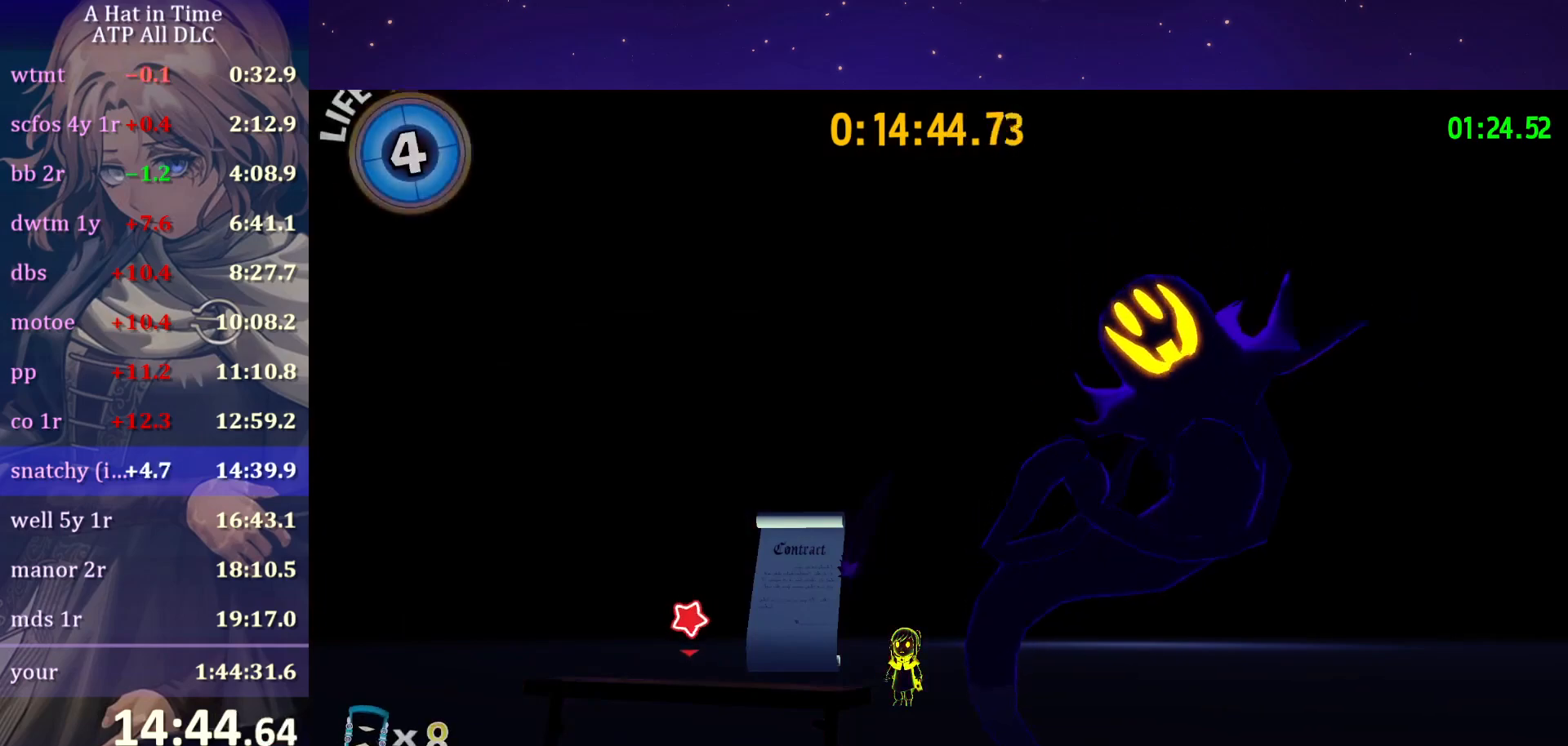
{"keys": [], "mouse": ["wheel"], "mouse_move": "still", "events": []}
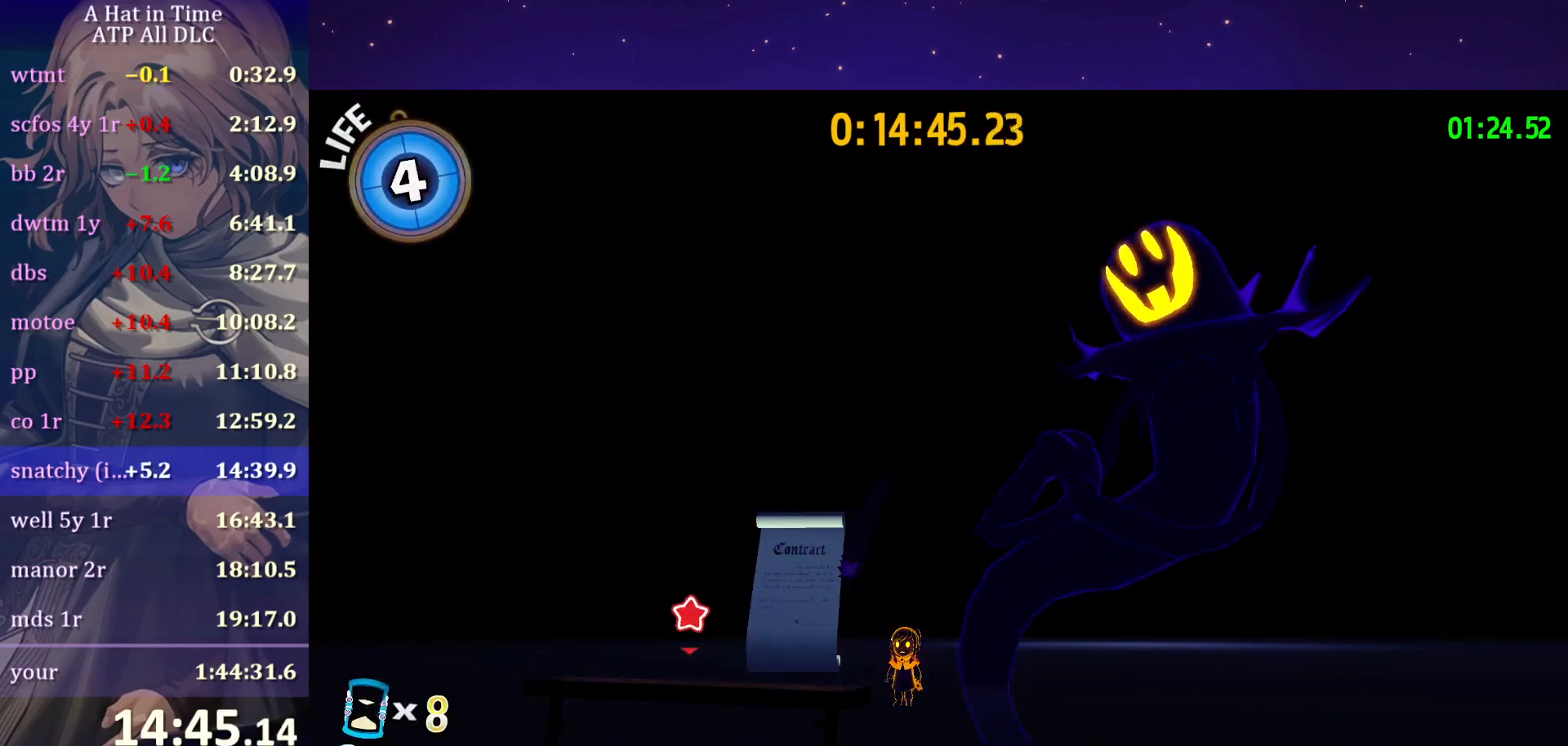
{"keys": [], "mouse": ["wheel"], "mouse_move": "still", "events": []}
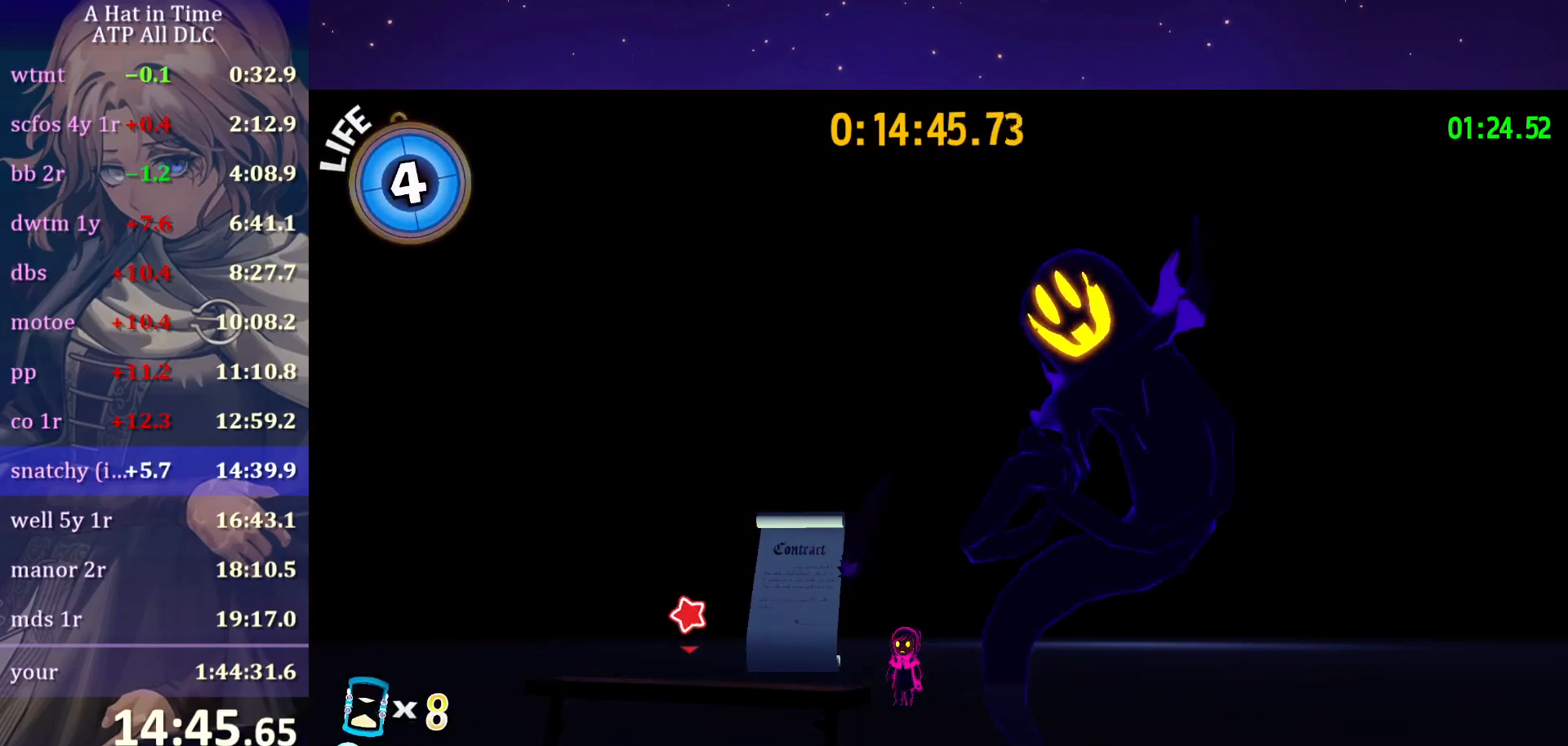
{"keys": [], "mouse": ["wheel"], "mouse_move": "still", "events": []}
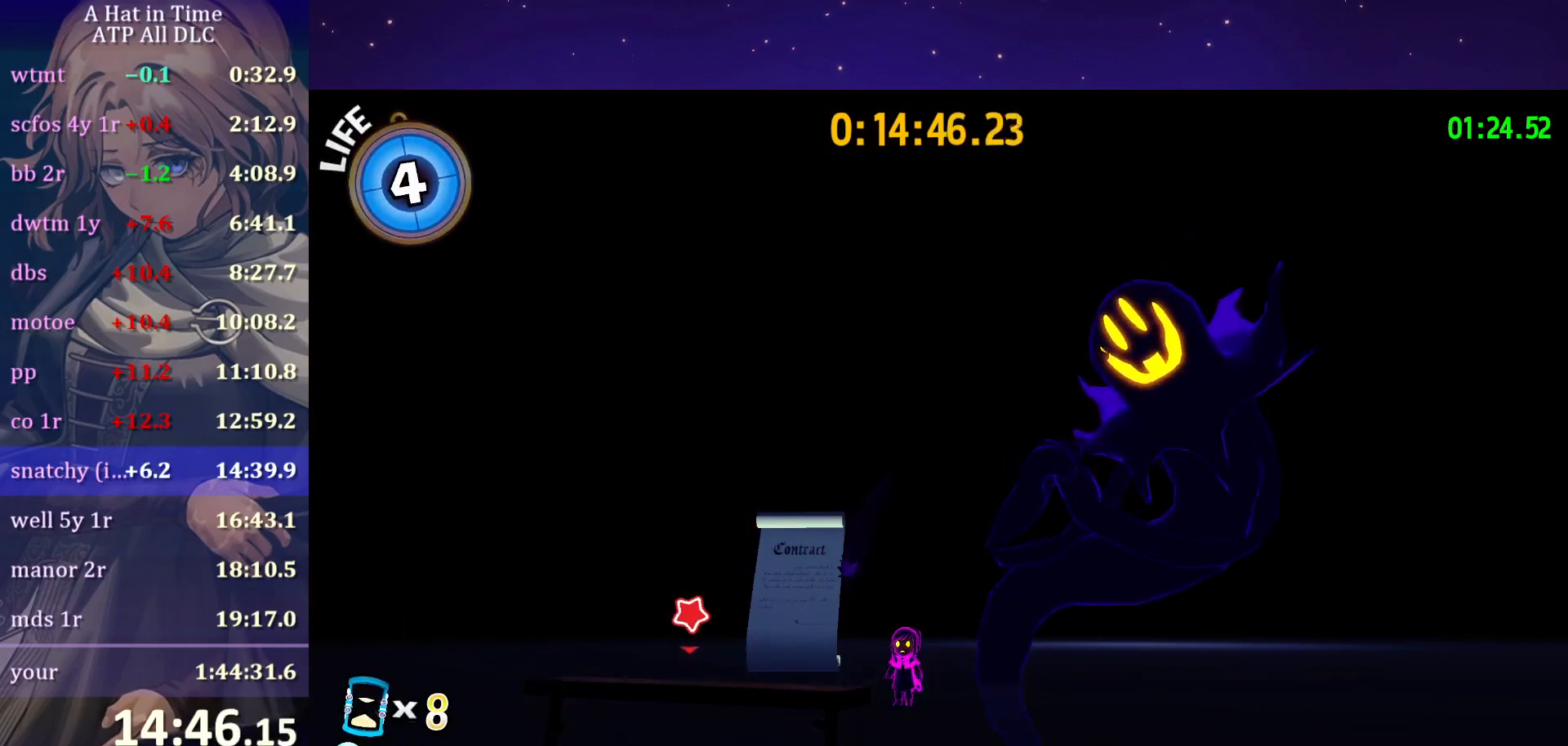
{"keys": [], "mouse": ["wheel"], "mouse_move": "still", "events": []}
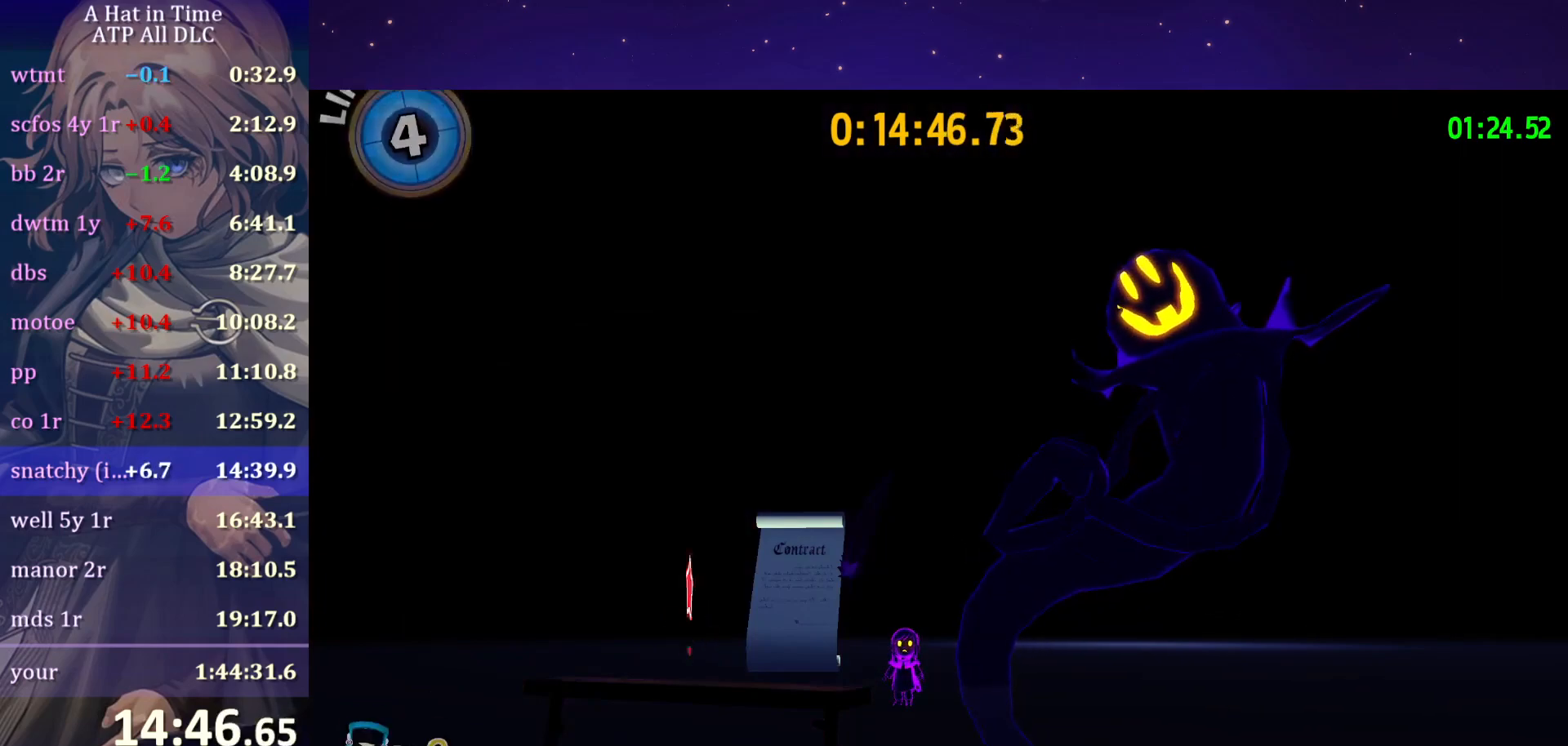
{"keys": [], "mouse": ["wheel"], "mouse_move": "still", "events": []}
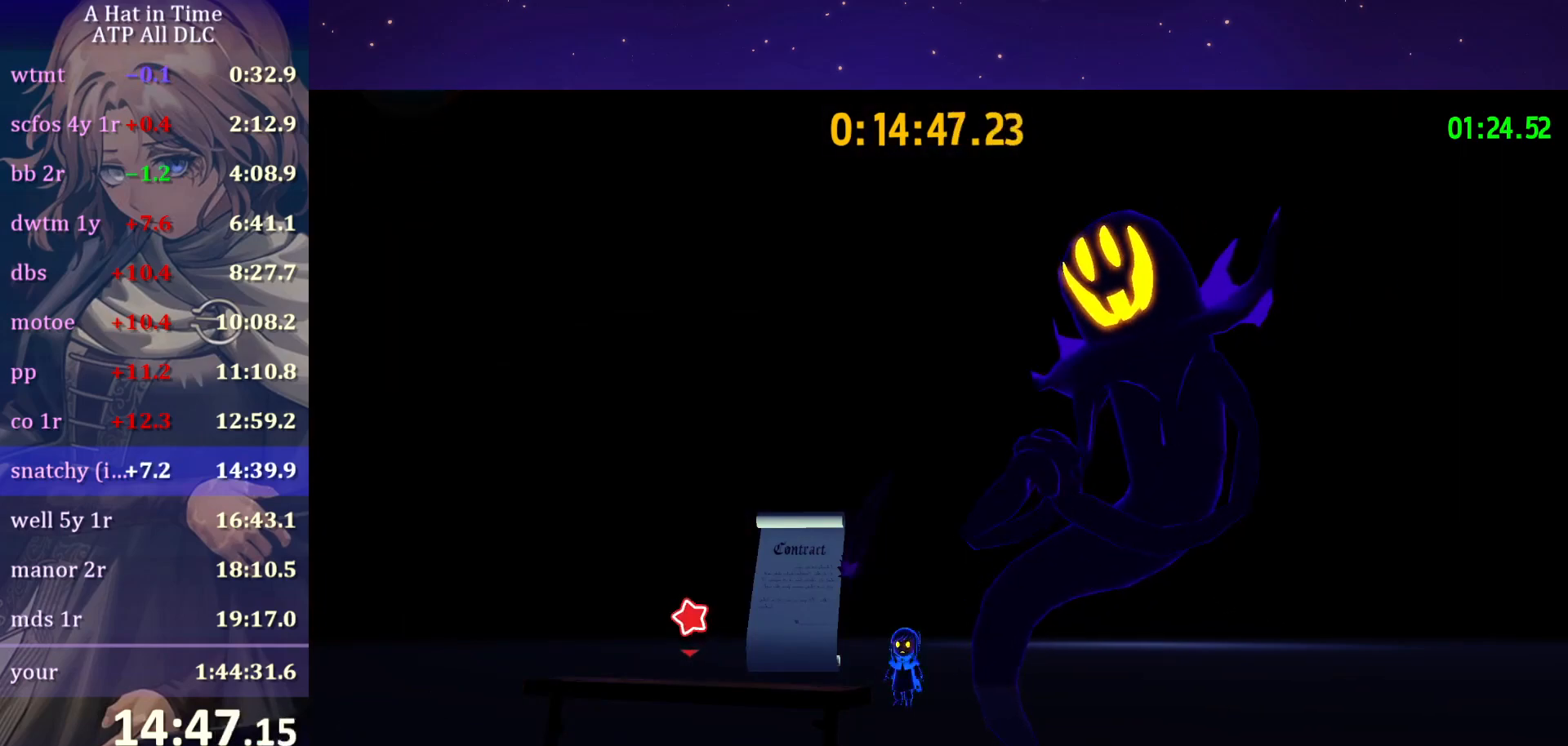
{"keys": [], "mouse": ["wheel"], "mouse_move": "still", "events": []}
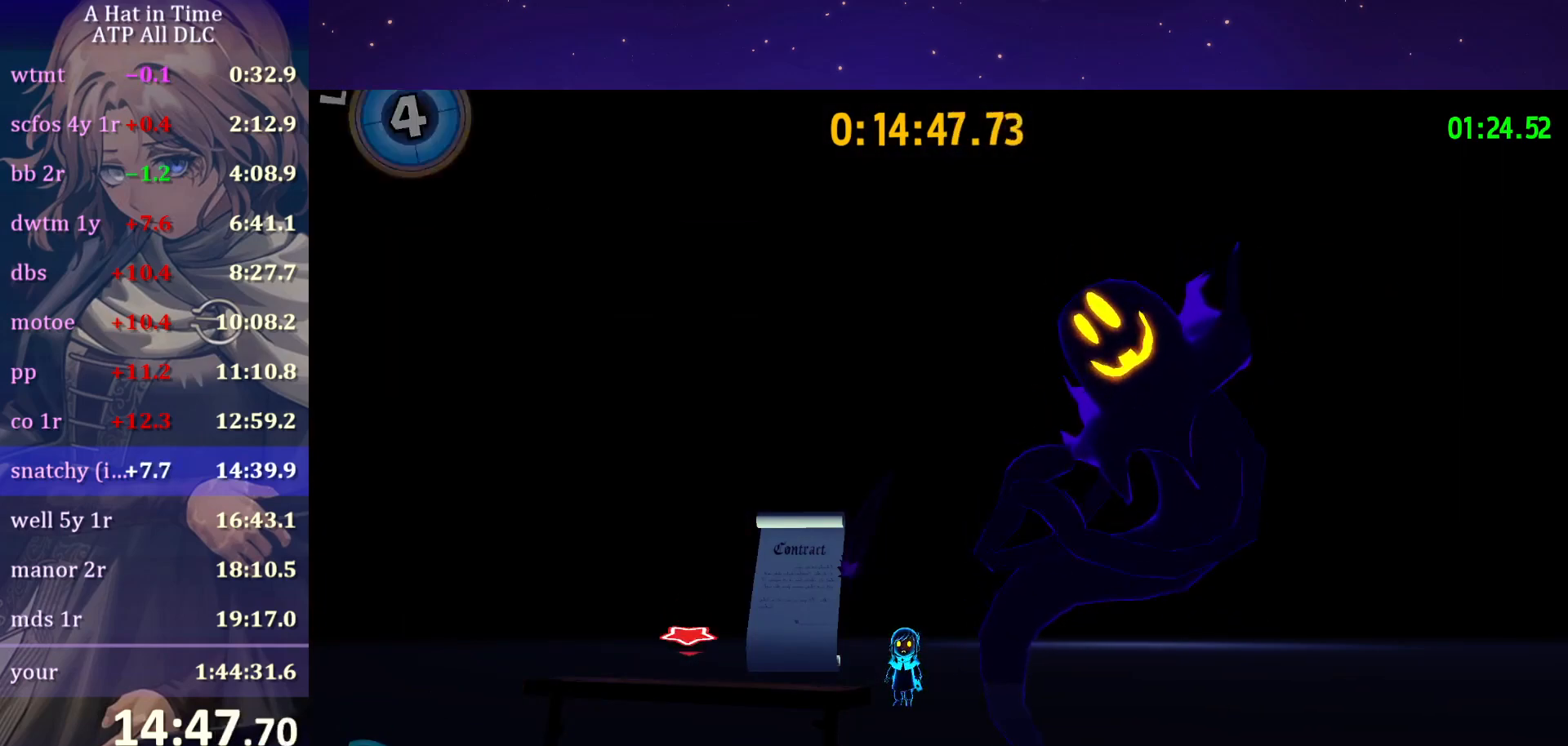
{"keys": [], "mouse": ["wheel"], "mouse_move": "still", "events": []}
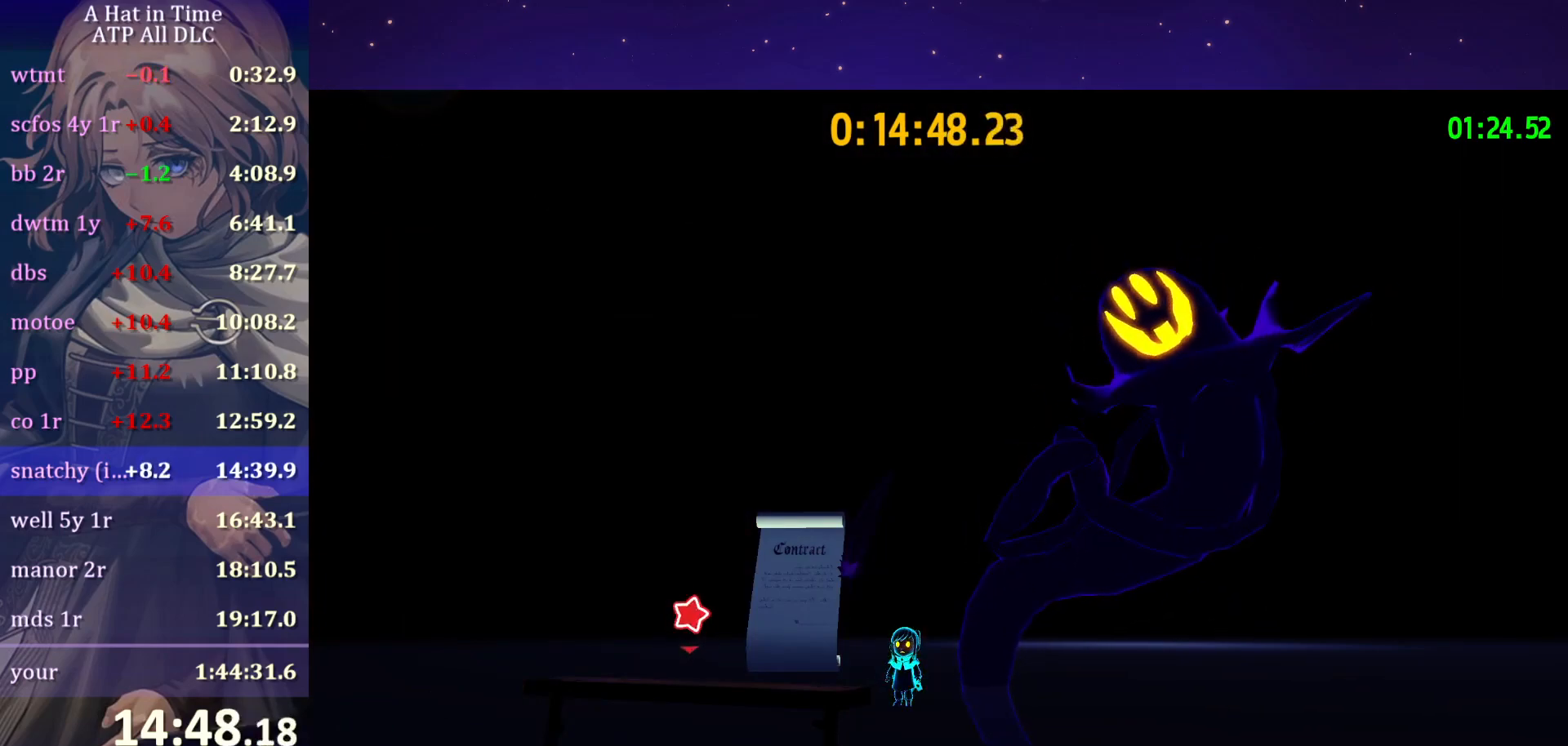
{"keys": [], "mouse": ["wheel"], "mouse_move": "still", "events": [[67, "space", "down"], [150, "space", "up"]]}
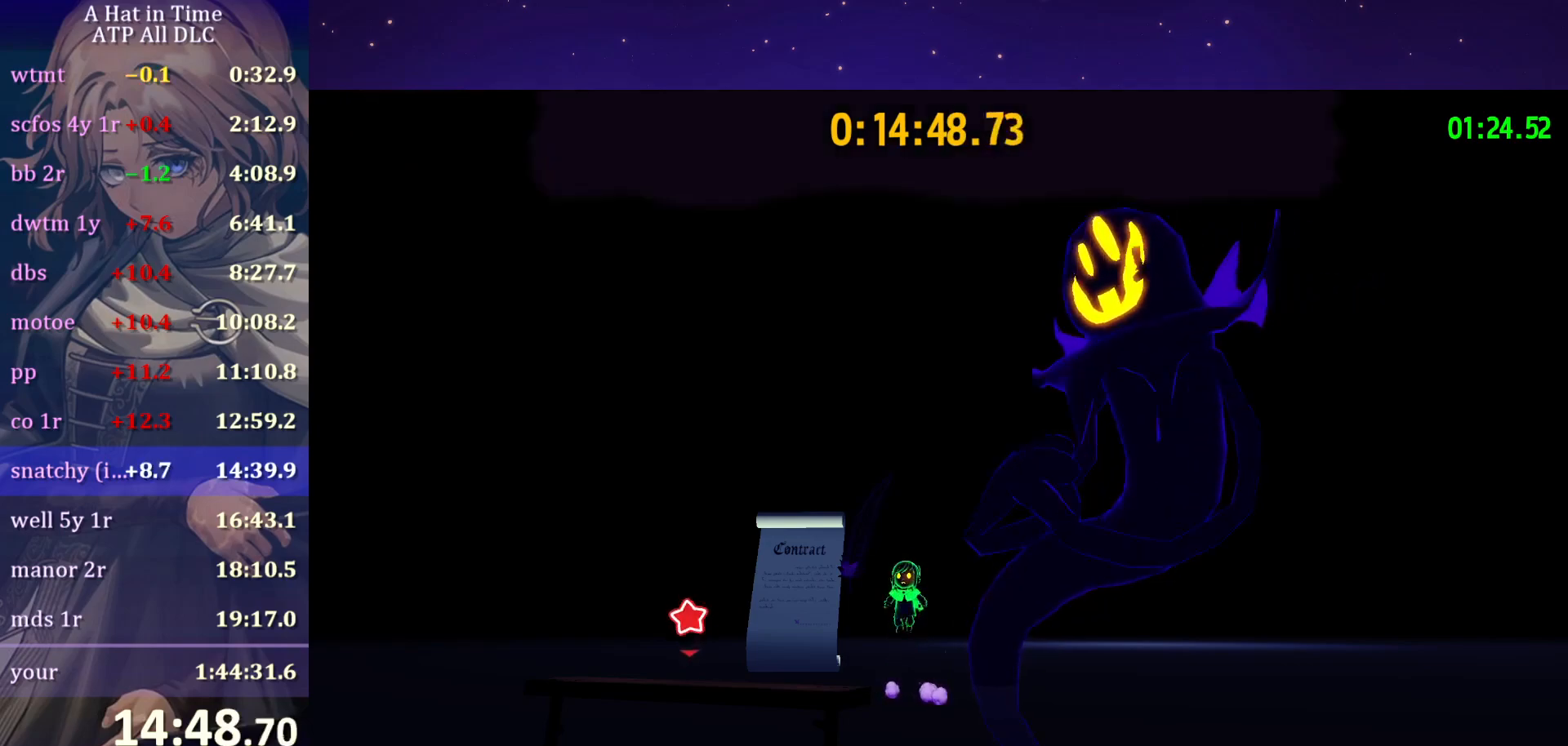
{"keys": [], "mouse": ["wheel"], "mouse_move": "still", "events": []}
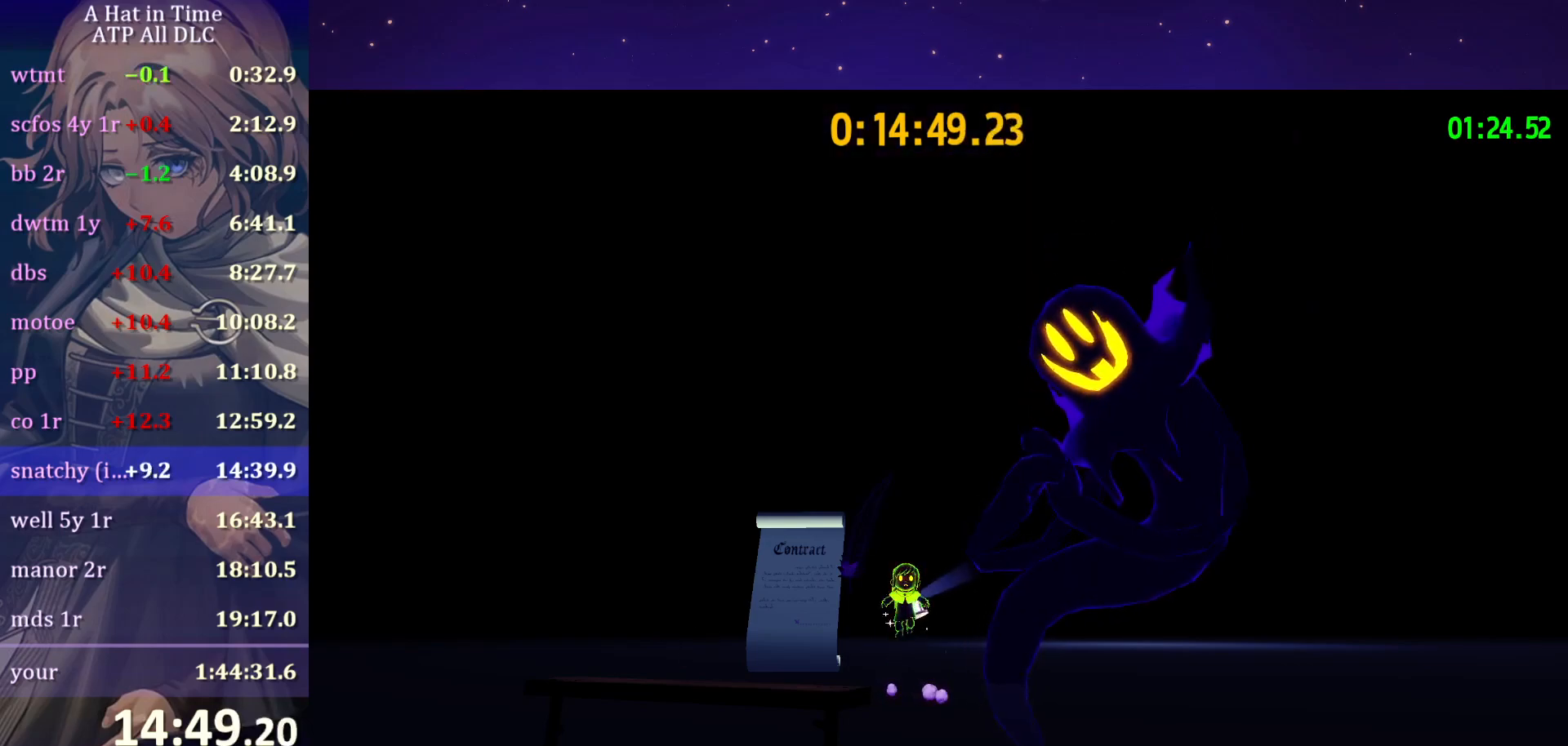
{"keys": [], "mouse": [], "mouse_move": "still", "events": [[100, "mouse_wheel", "up"]]}